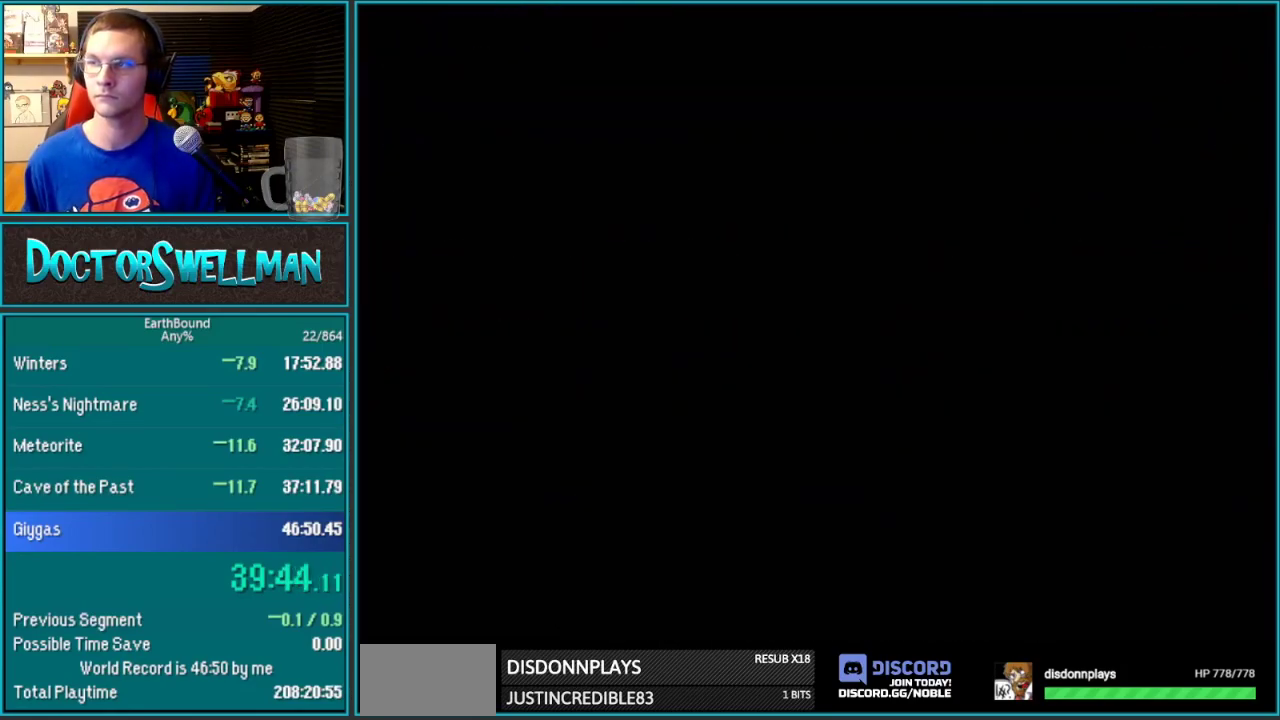
Gameplay with a controller (Nintendo layout); each line is a JSON object with the inputs held at the frame after it. "events" lists button and stick changes between this image and that frame as [ms after this image, input, new state], when the widget could be followed in between. Not read: L3 R3.
{"buttons": ["B"]}
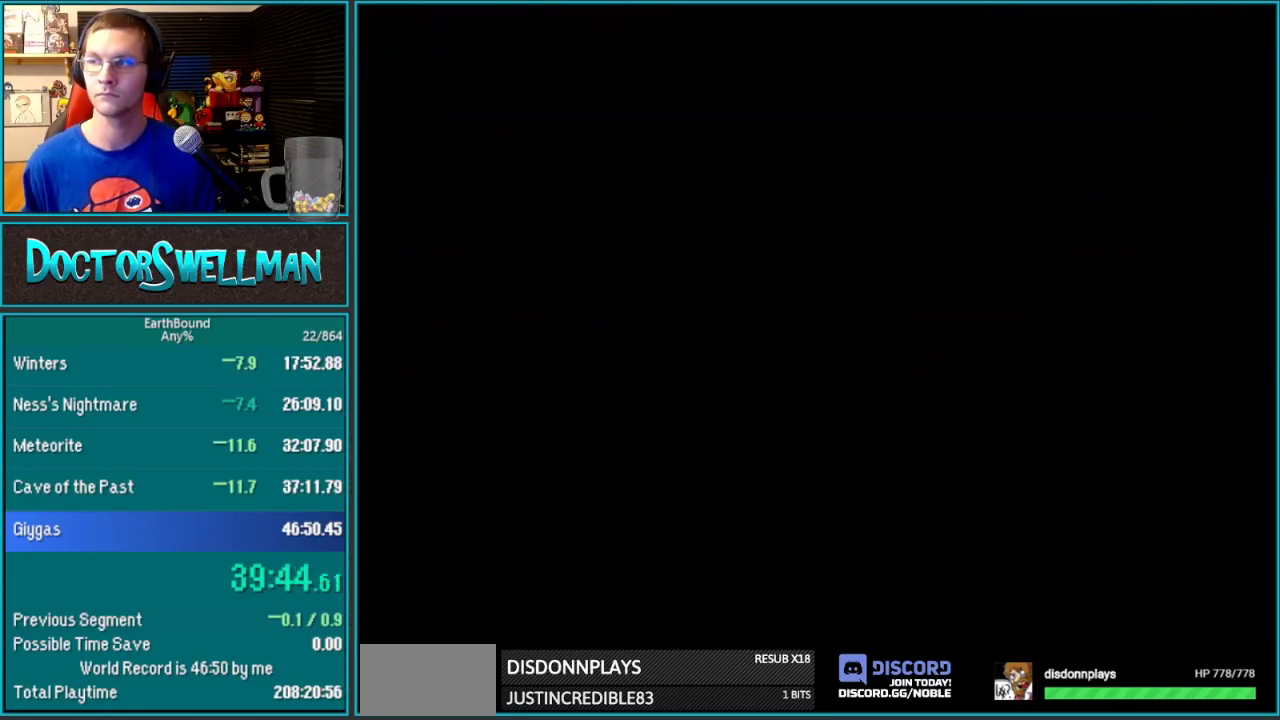
{"buttons": ["B", "L1"], "events": [[133, "L1", "down"], [200, "L1", "up"], [317, "L1", "down"], [383, "L1", "up"], [500, "L1", "down"]]}
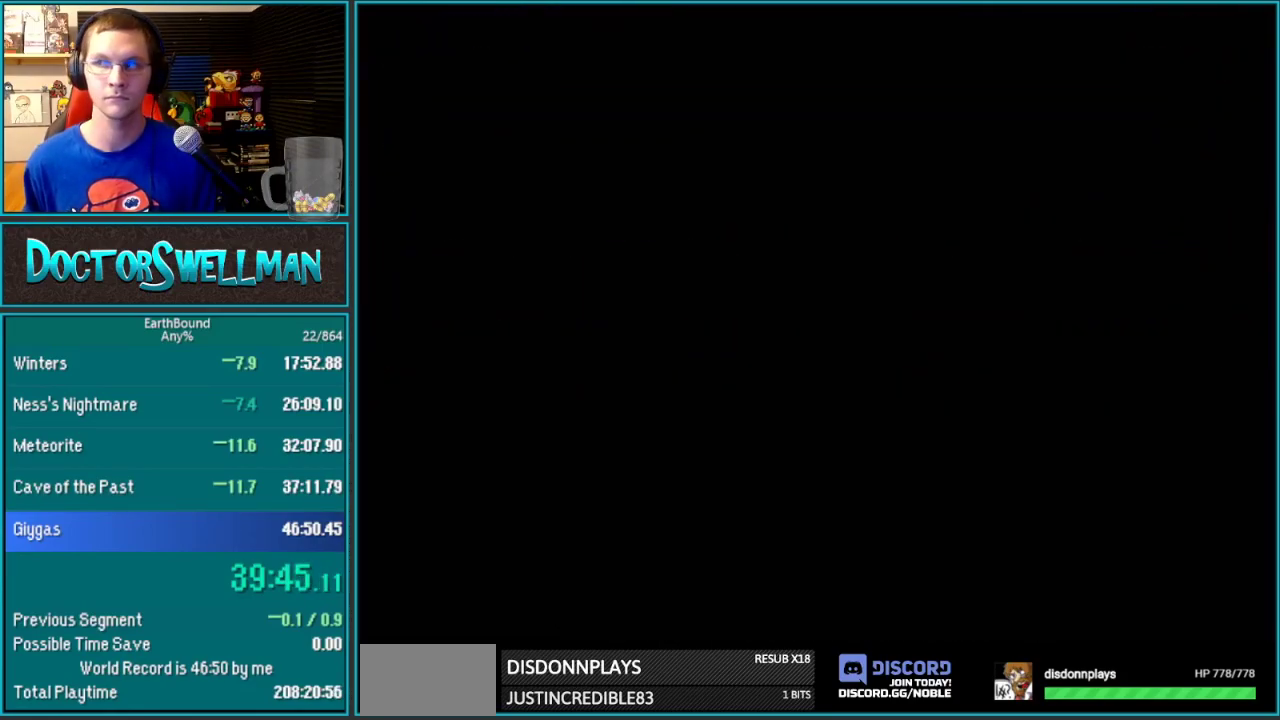
{"buttons": []}
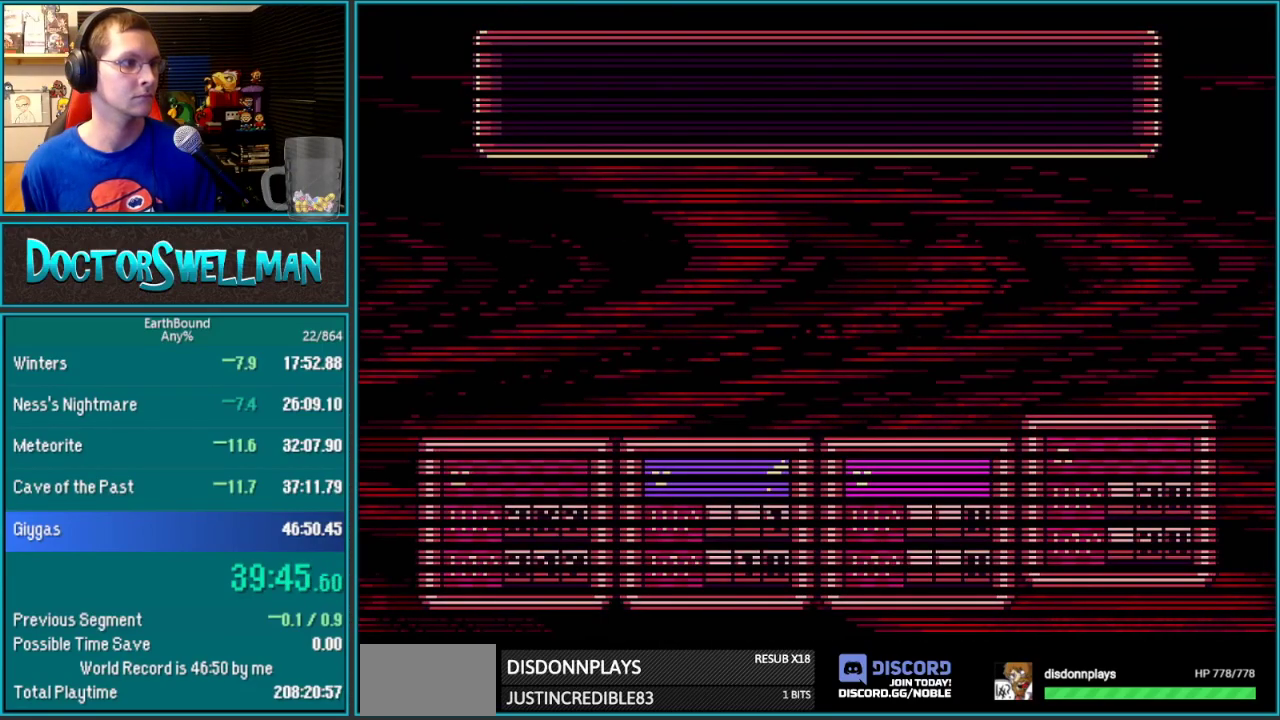
{"buttons": ["B"]}
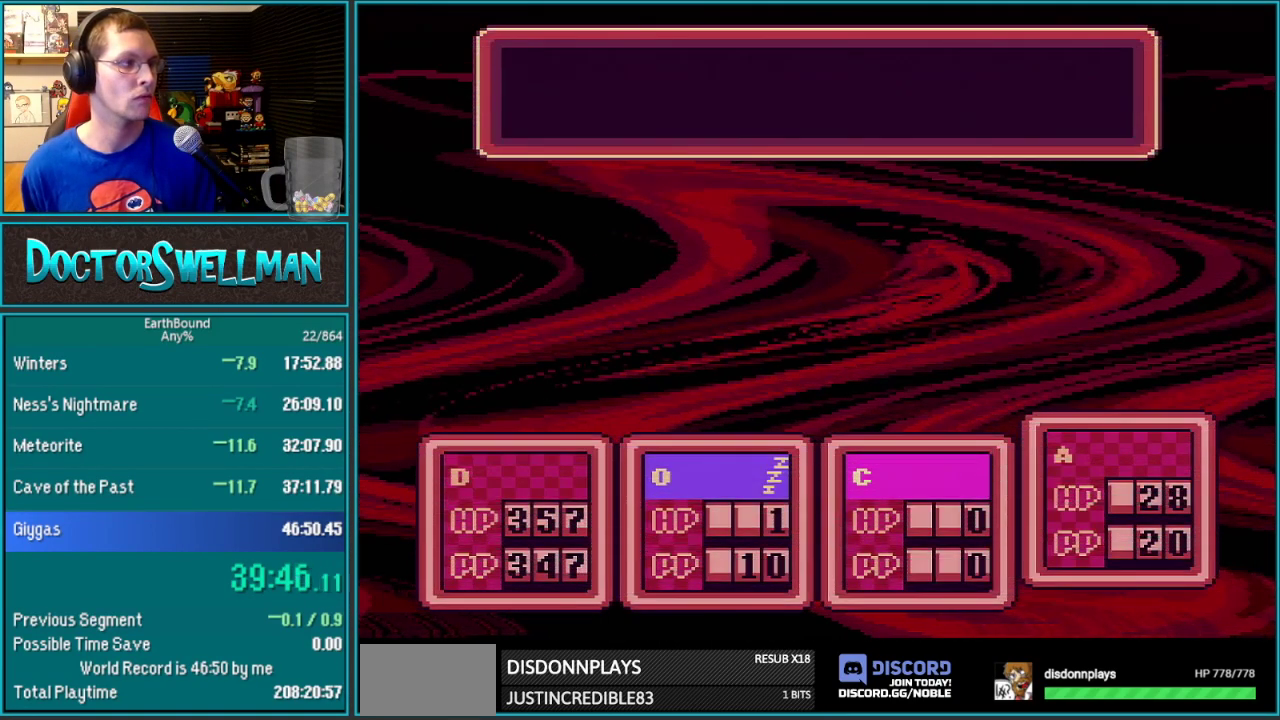
{"buttons": ["A"]}
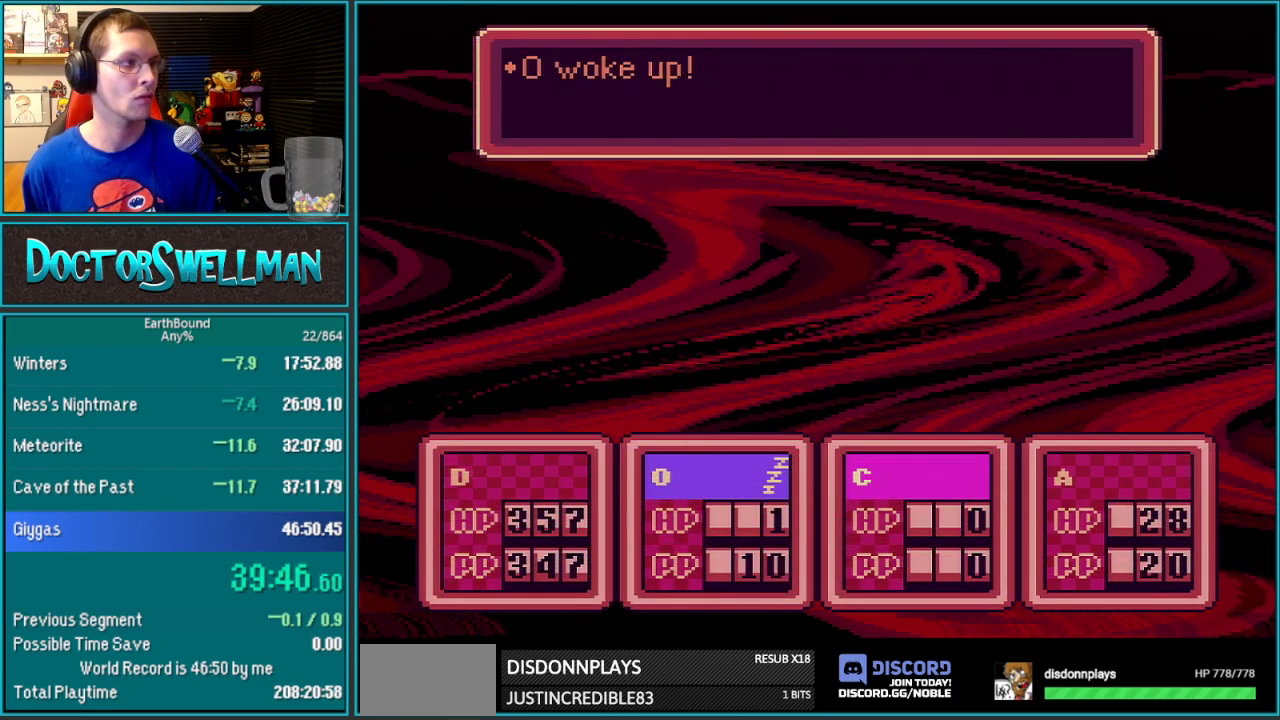
{"buttons": ["B"]}
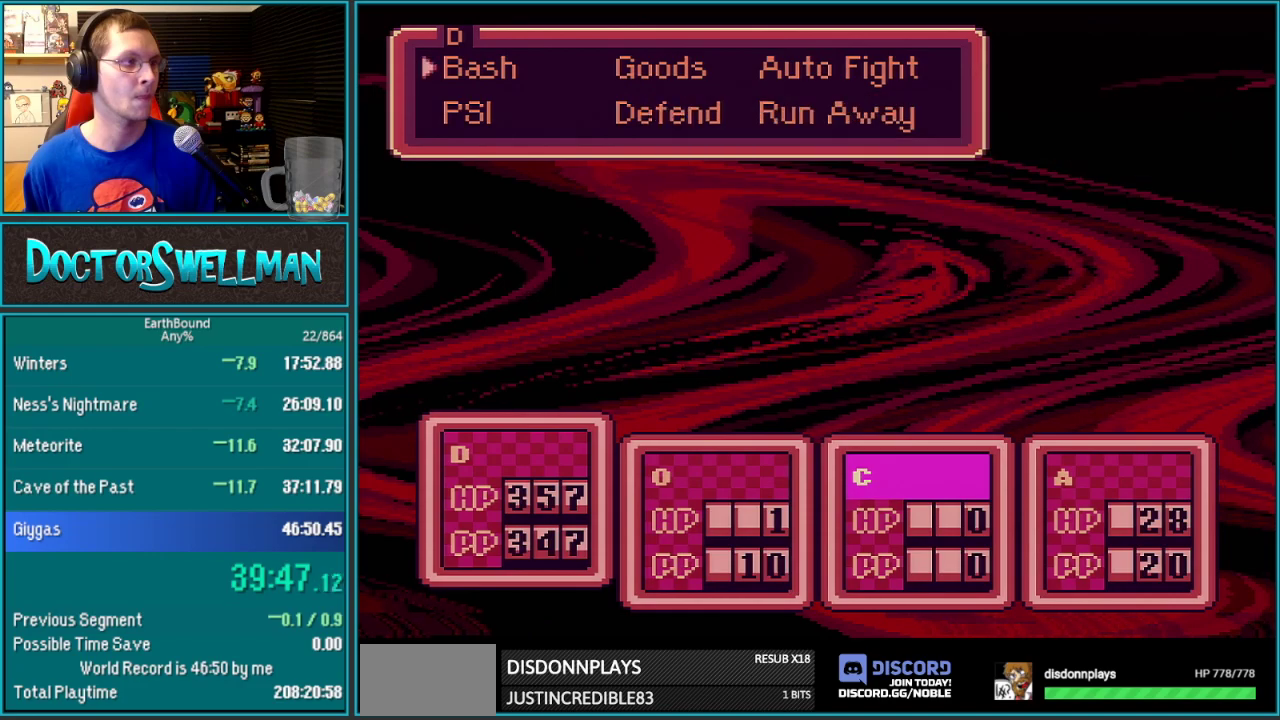
{"buttons": ["A"]}
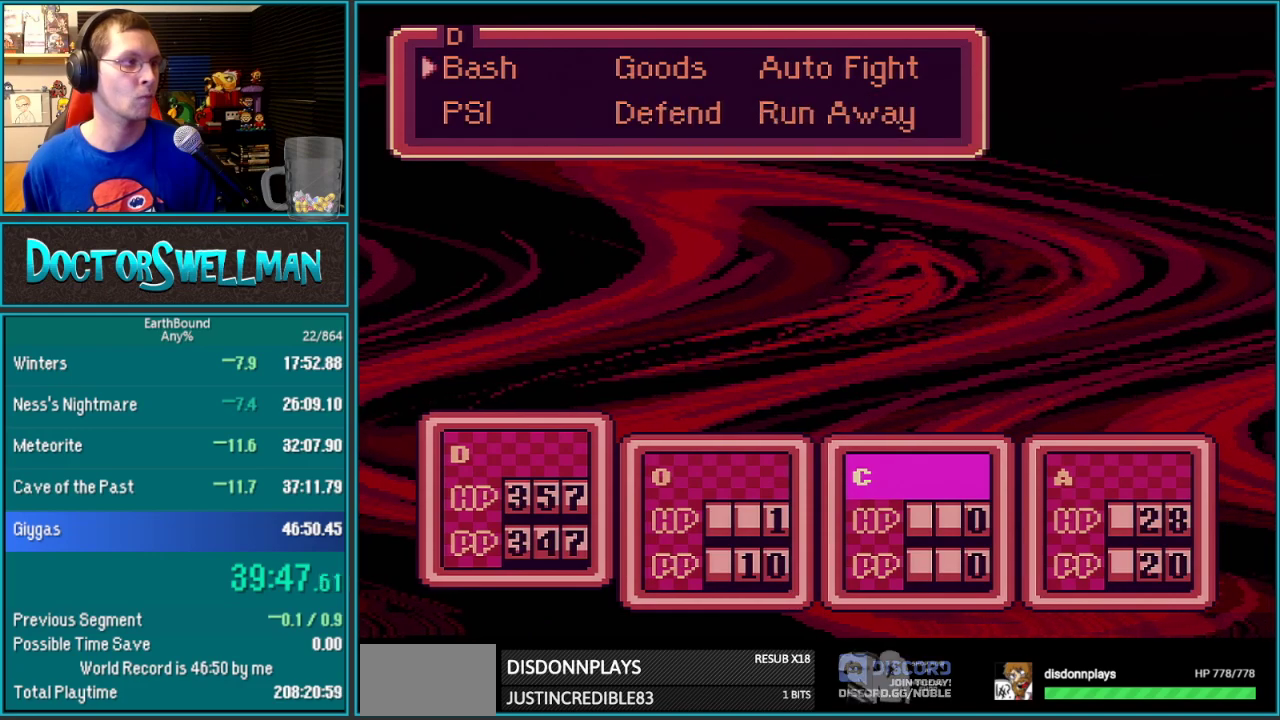
{"buttons": ["B"]}
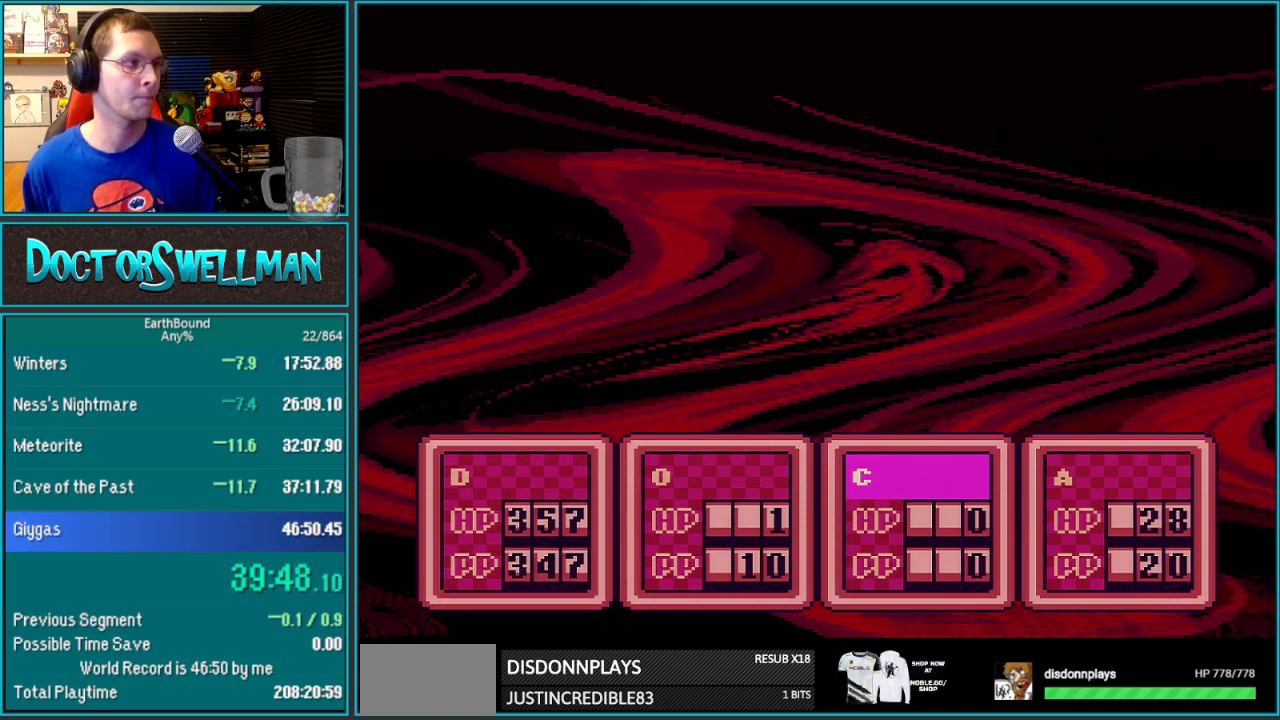
{"buttons": ["A"]}
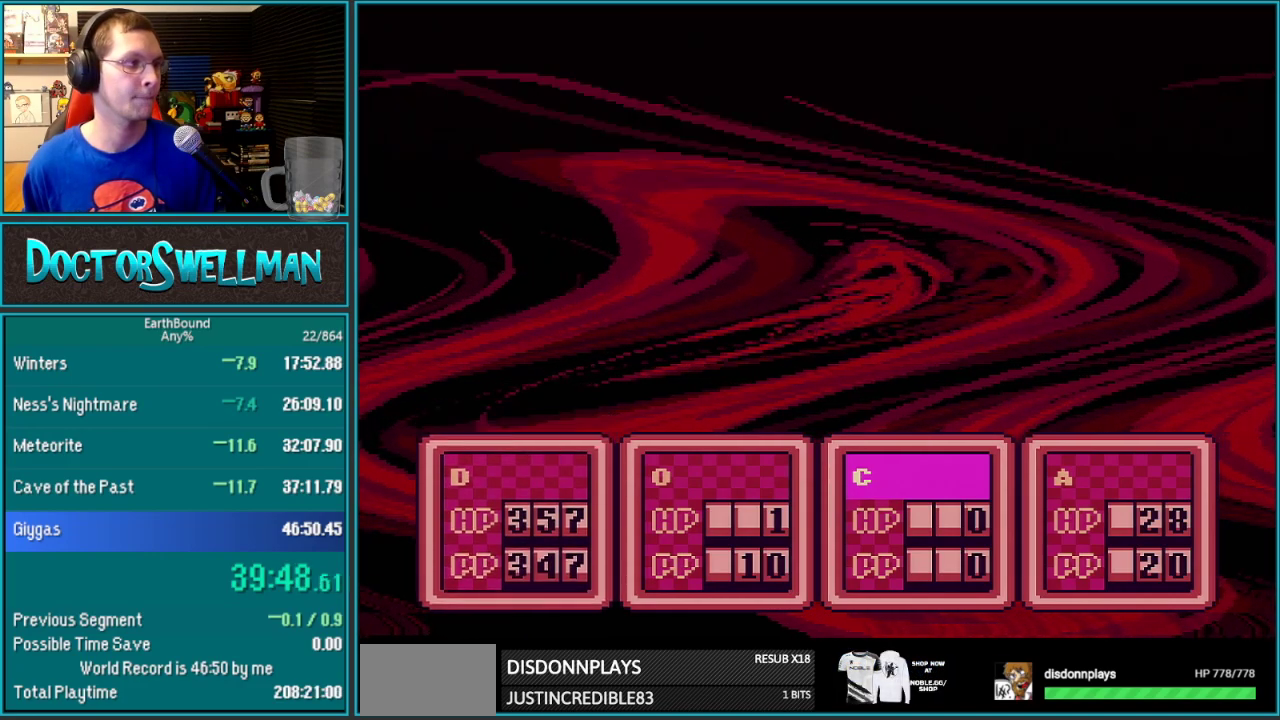
{"buttons": ["A"], "events": [[133, "A", "up"], [233, "DPAD_DOWN", "down"], [283, "DPAD_DOWN", "up"], [350, "DPAD_RIGHT", "down"], [433, "DPAD_RIGHT", "up"], [483, "A", "down"]]}
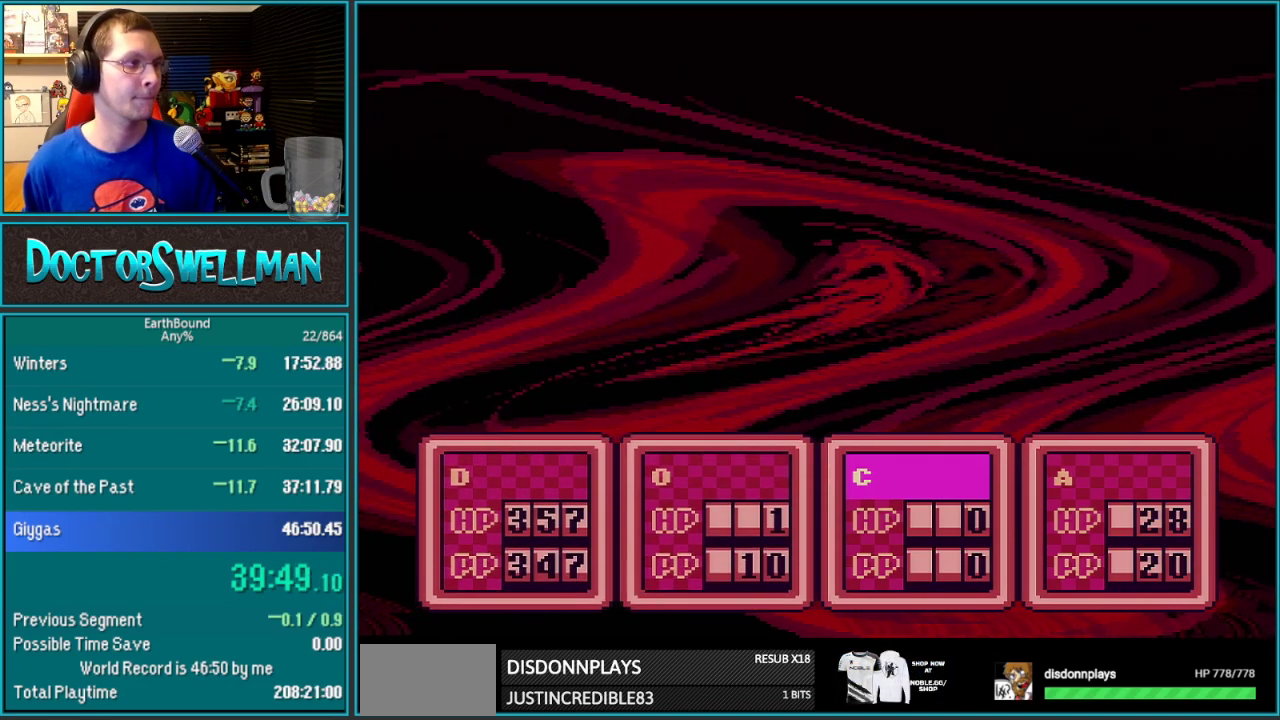
{"buttons": ["A"], "events": [[100, "A", "up"], [200, "DPAD_DOWN", "down"], [250, "DPAD_DOWN", "up"], [317, "DPAD_RIGHT", "down"], [417, "DPAD_RIGHT", "up"], [450, "A", "down"]]}
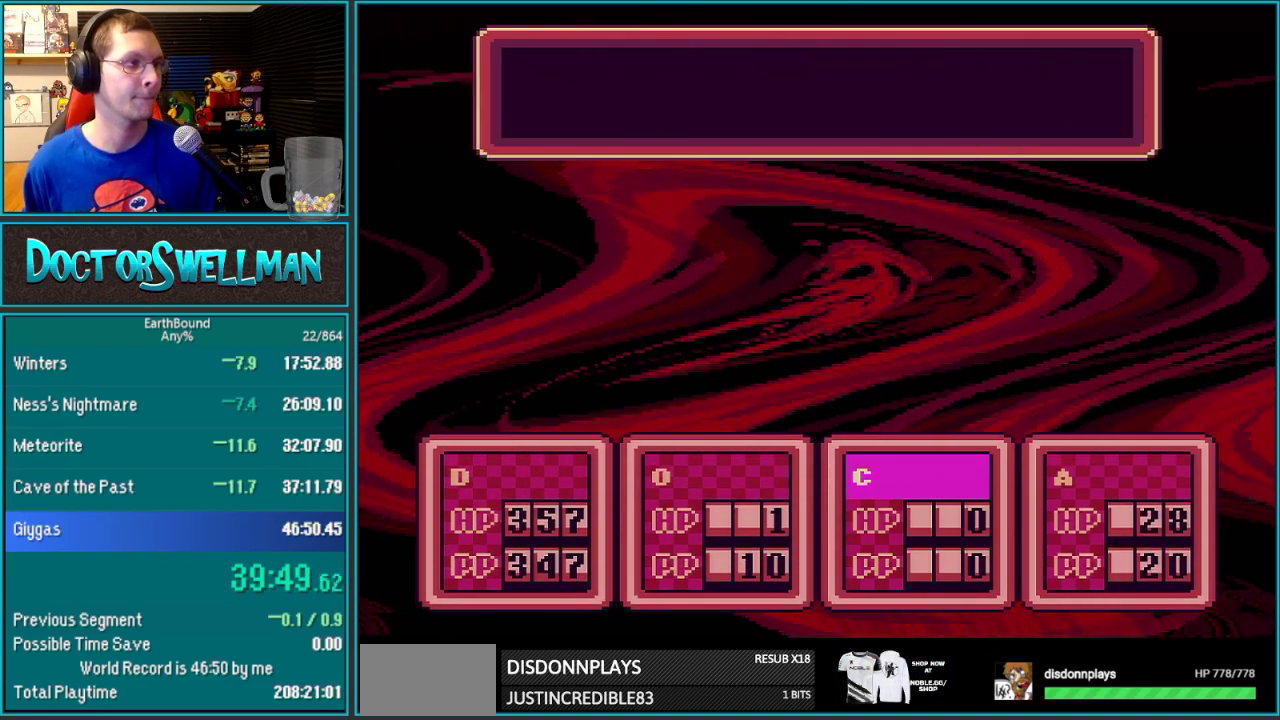
{"buttons": ["B"]}
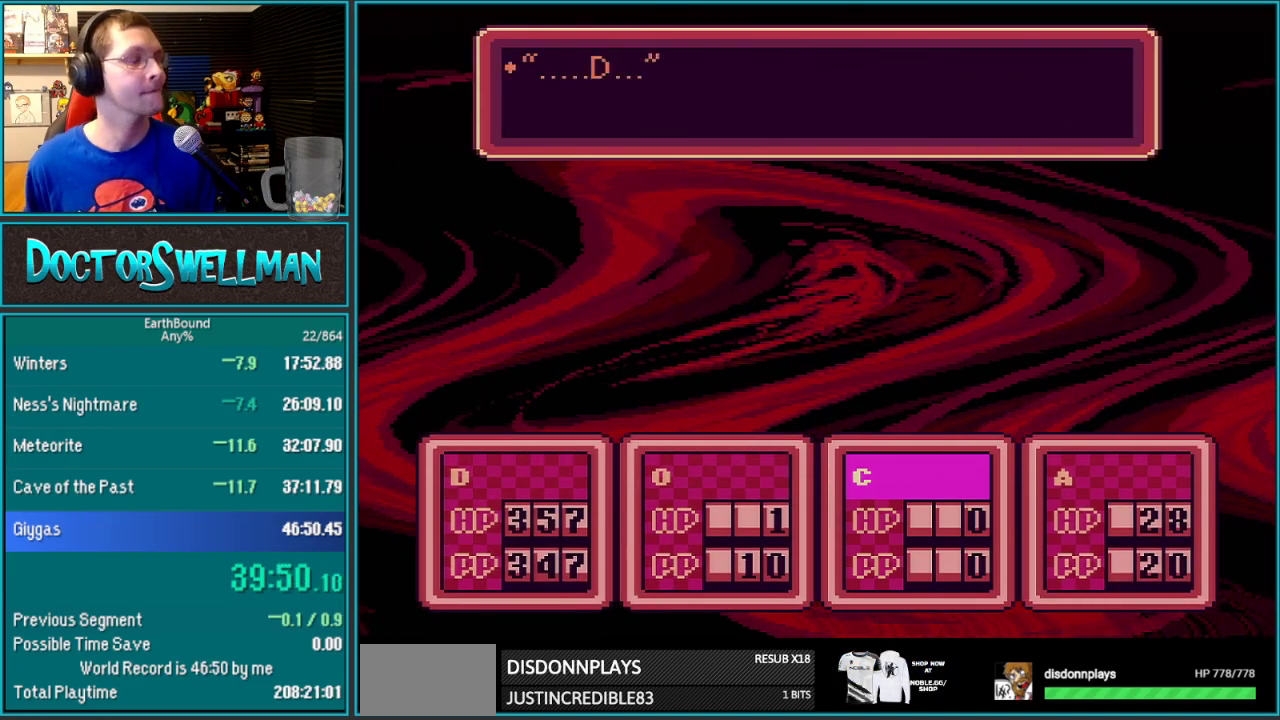
{"buttons": ["B", "L1"]}
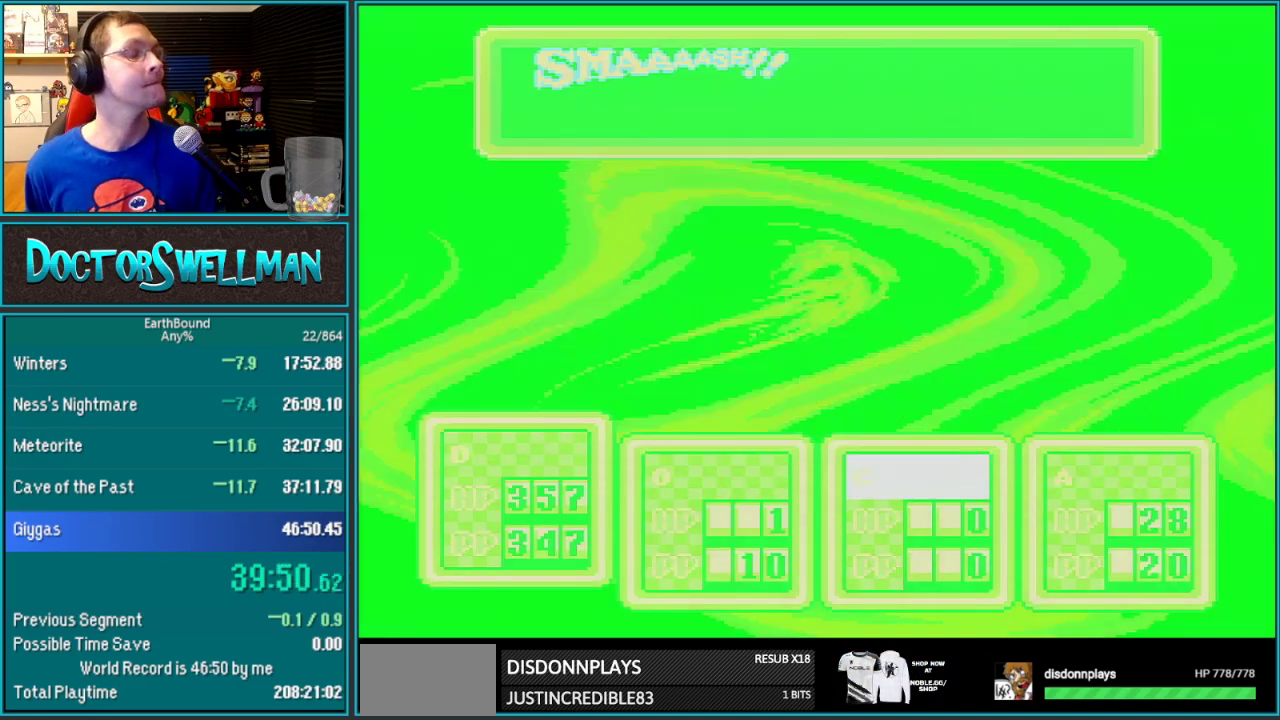
{"buttons": []}
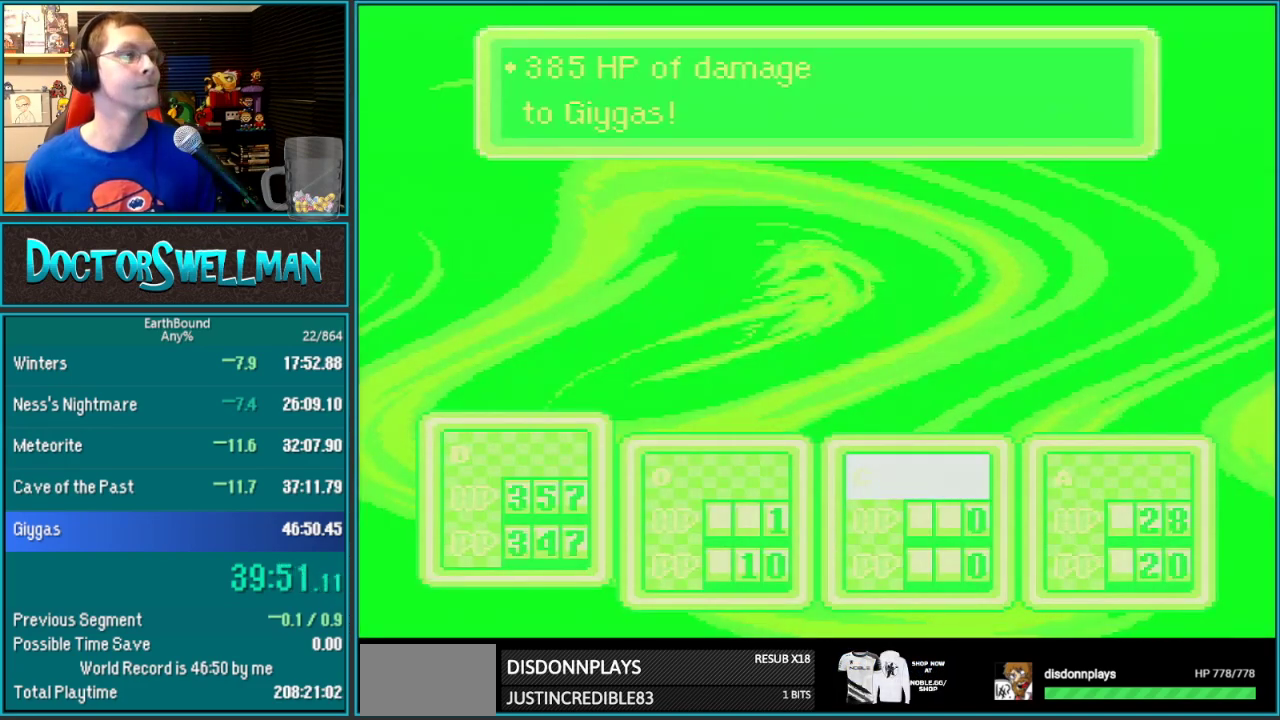
{"buttons": [], "events": [[100, "L1", "down"], [200, "L1", "up"], [250, "L1", "down"], [350, "L1", "up"]]}
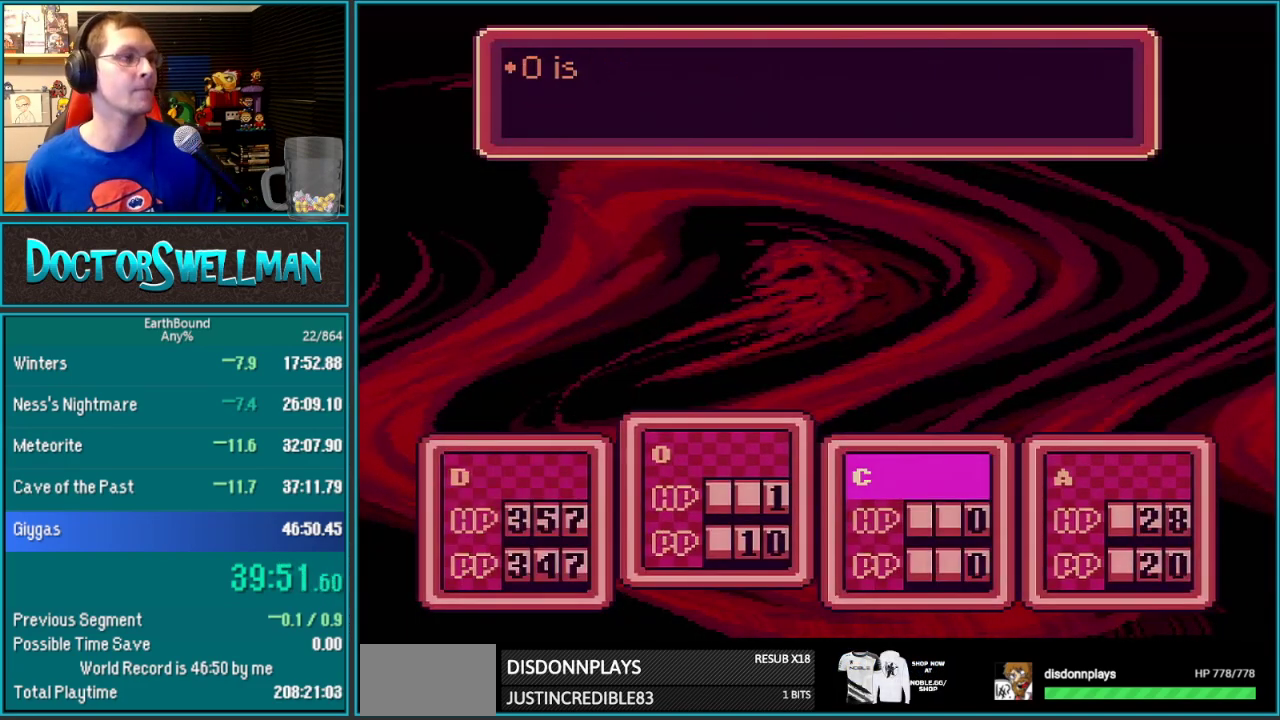
{"buttons": [], "events": []}
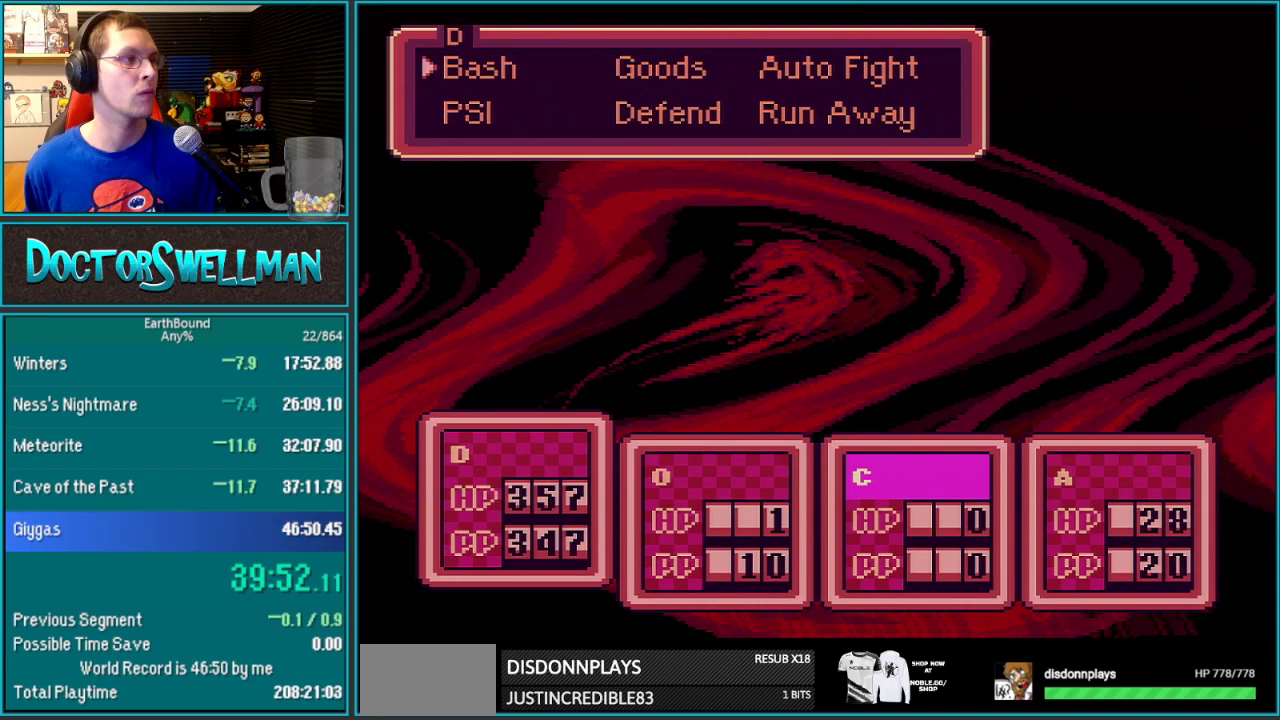
{"buttons": [], "events": [[383, "A", "down"], [467, "A", "up"]]}
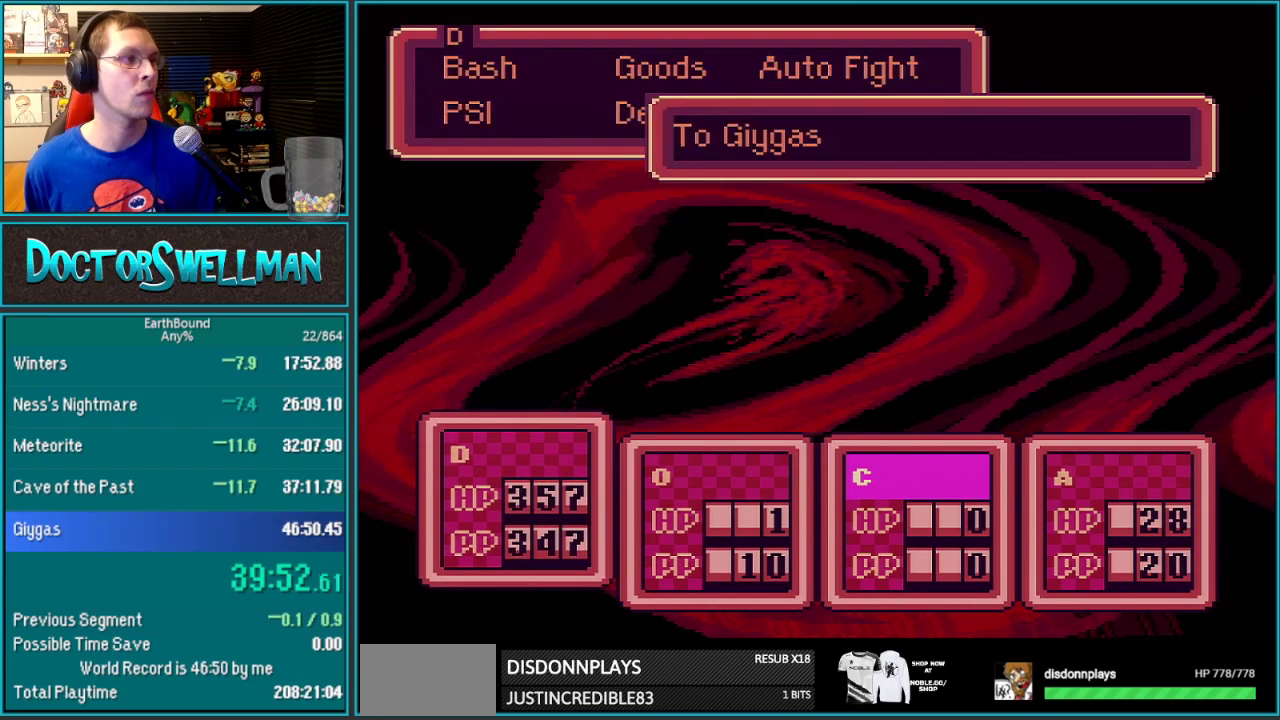
{"buttons": ["DPAD_RIGHT"], "events": [[33, "A", "down"], [217, "A", "up"], [317, "DPAD_DOWN", "down"], [383, "DPAD_DOWN", "up"], [450, "DPAD_RIGHT", "down"]]}
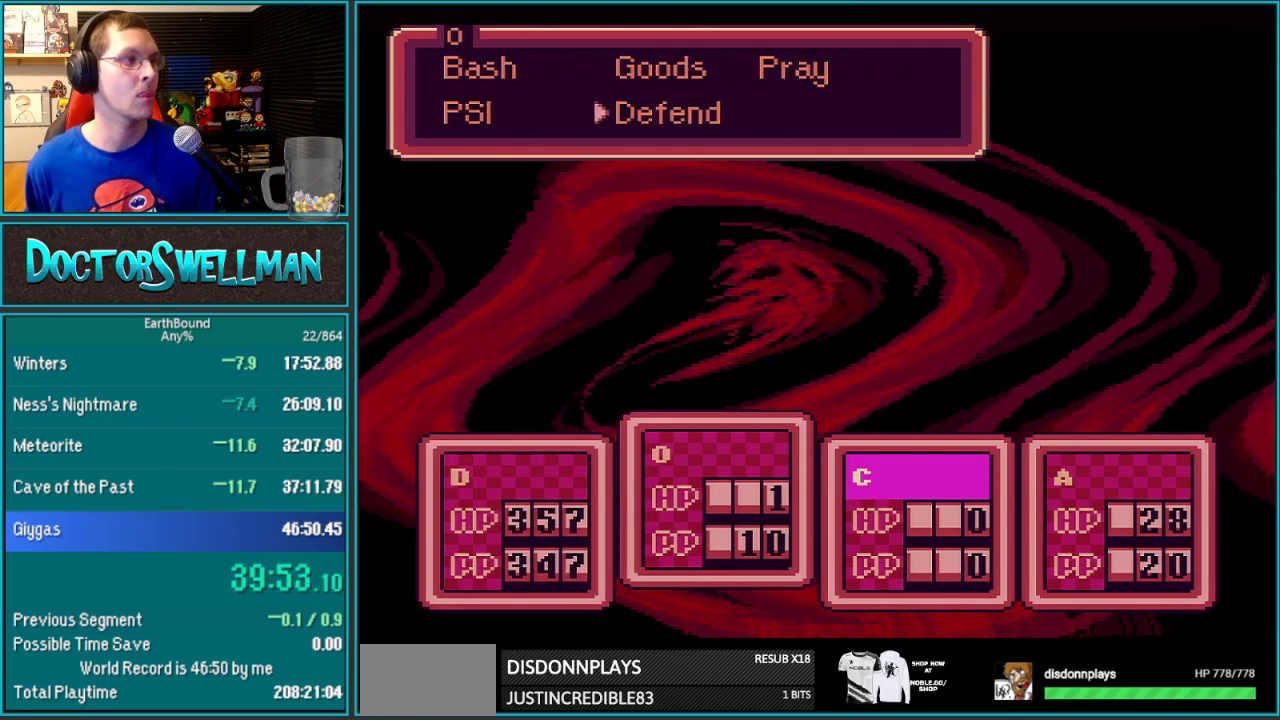
{"buttons": ["A"], "events": [[33, "A", "down"], [33, "DPAD_RIGHT", "up"], [200, "A", "up"], [283, "DPAD_DOWN", "down"], [350, "DPAD_DOWN", "up"], [400, "DPAD_RIGHT", "down"], [483, "DPAD_RIGHT", "up"], [500, "A", "down"]]}
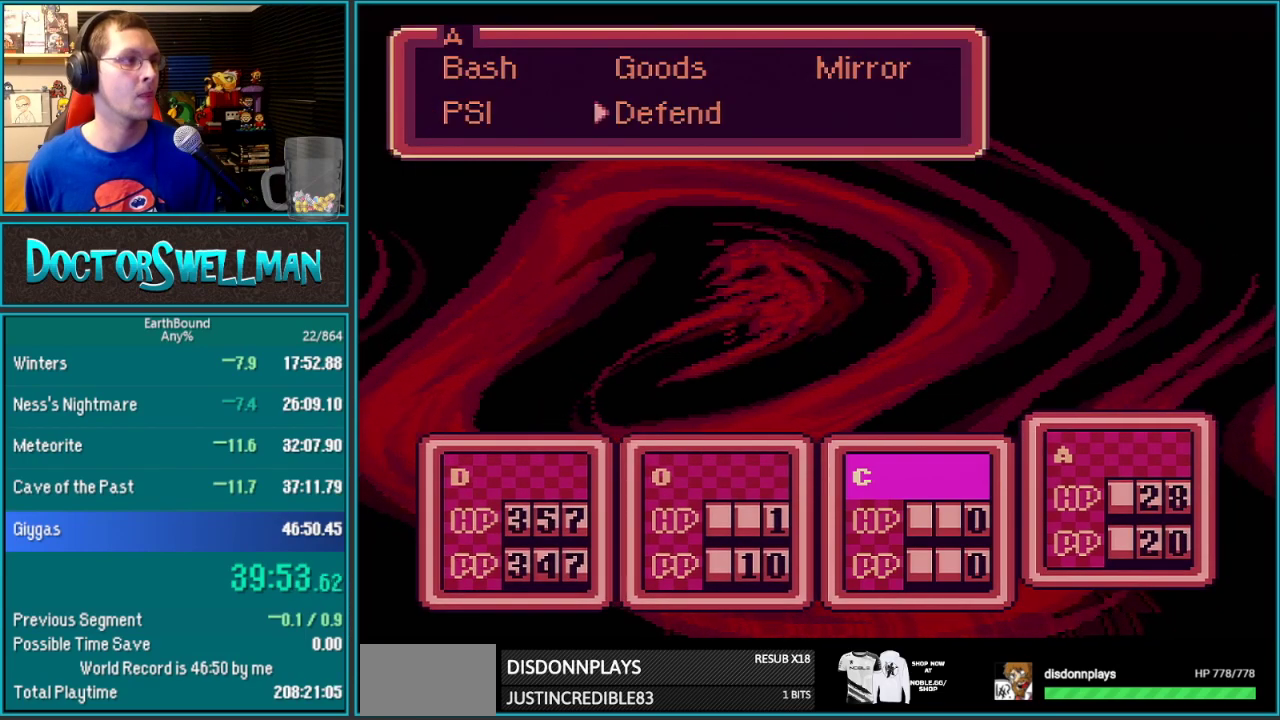
{"buttons": ["B"]}
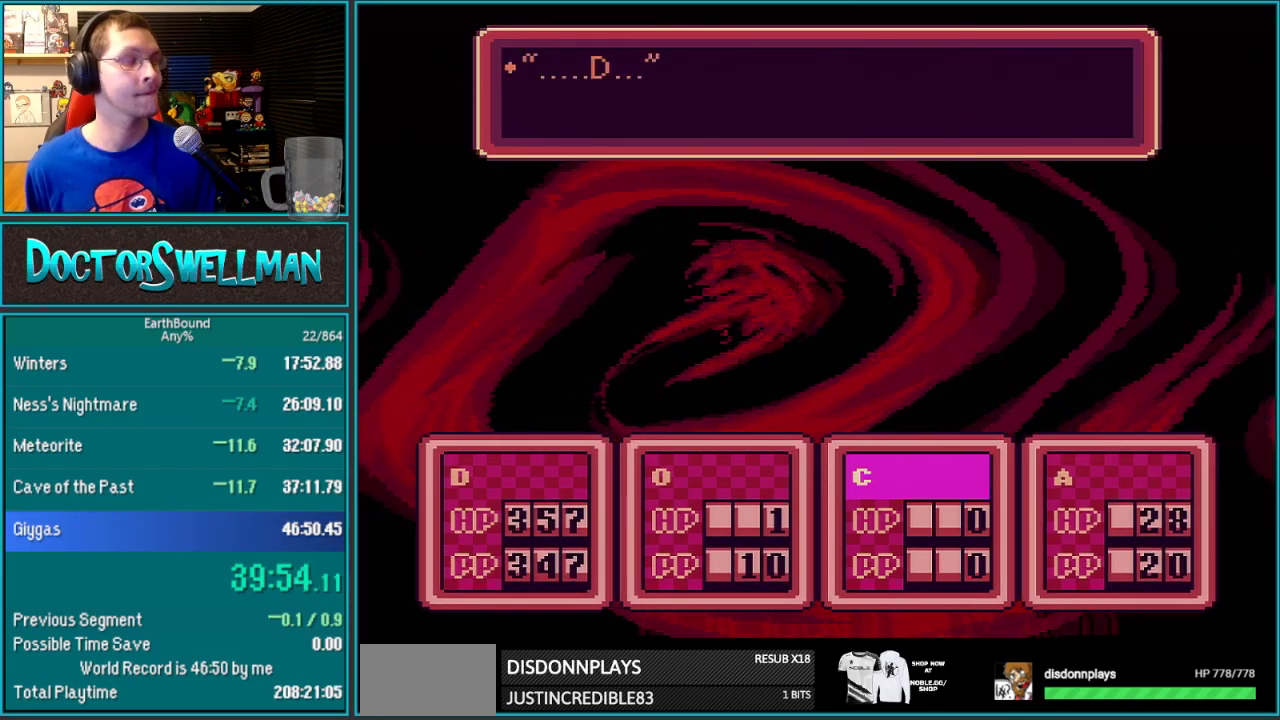
{"buttons": ["SELECT"]}
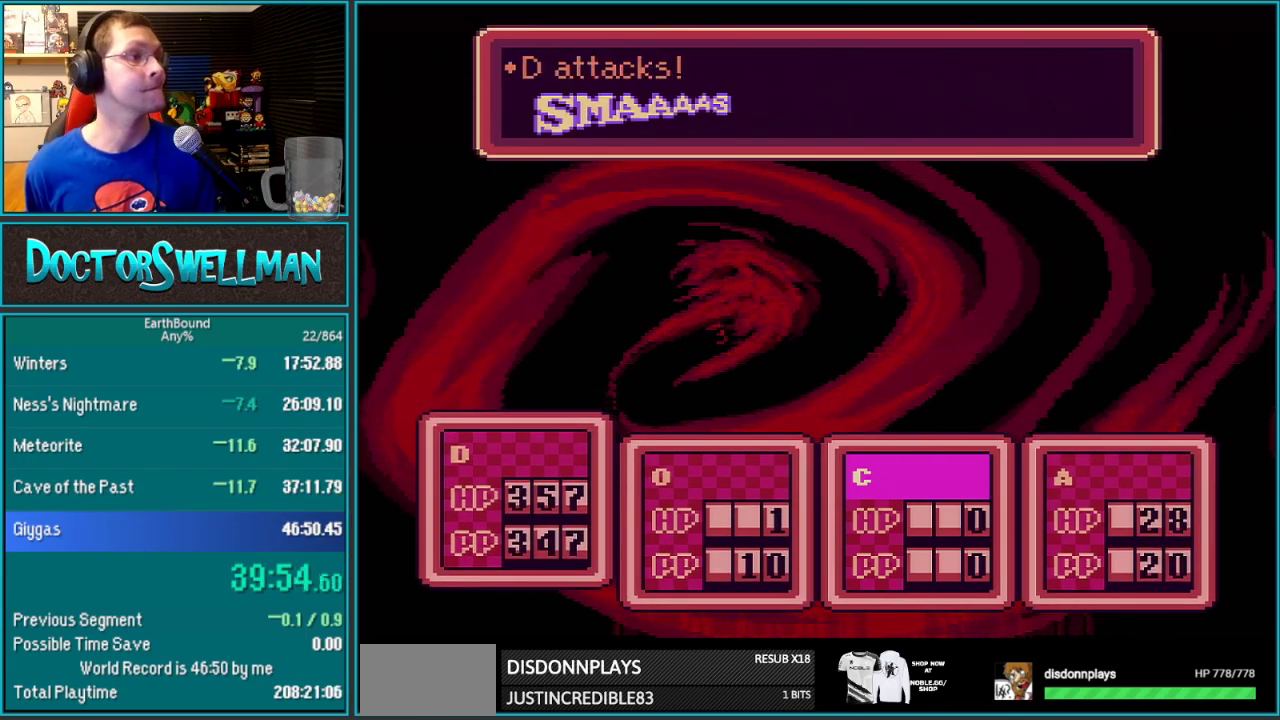
{"buttons": [], "events": [[67, "SELECT", "up"], [350, "SELECT", "down"], [417, "SELECT", "up"]]}
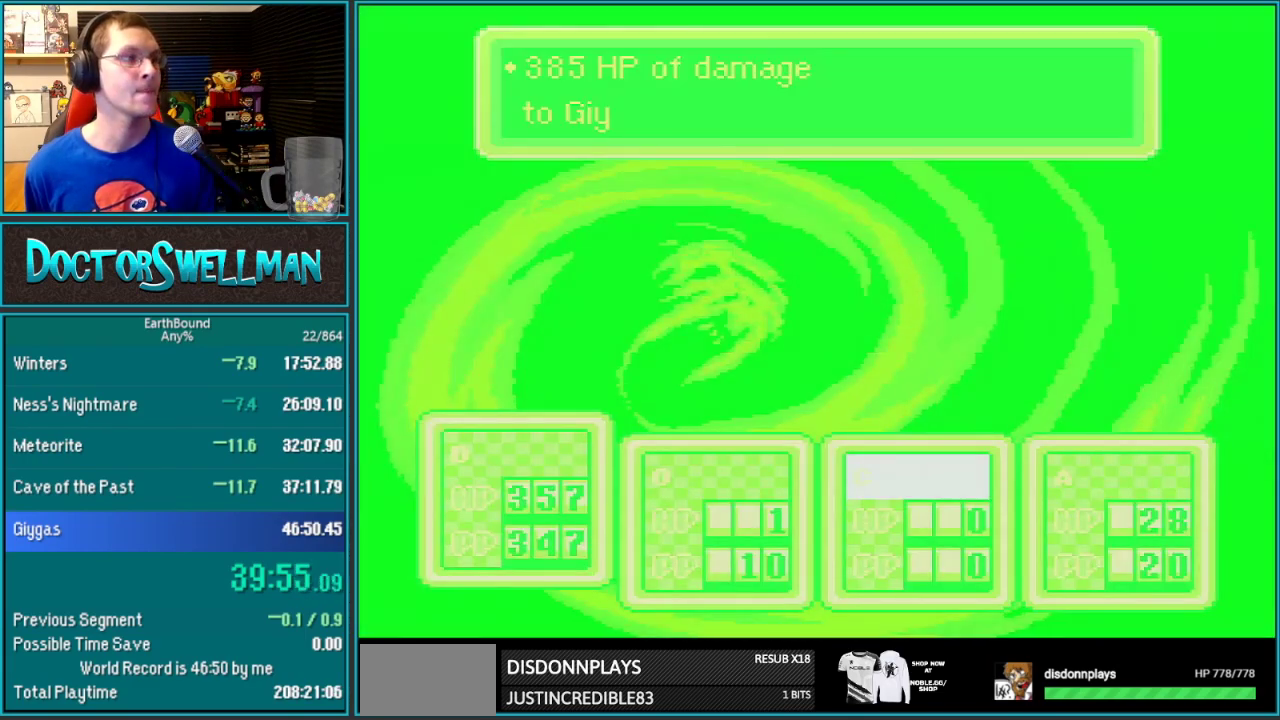
{"buttons": [], "events": [[133, "L1", "down"], [233, "L1", "up"], [283, "L1", "down"], [467, "L1", "up"]]}
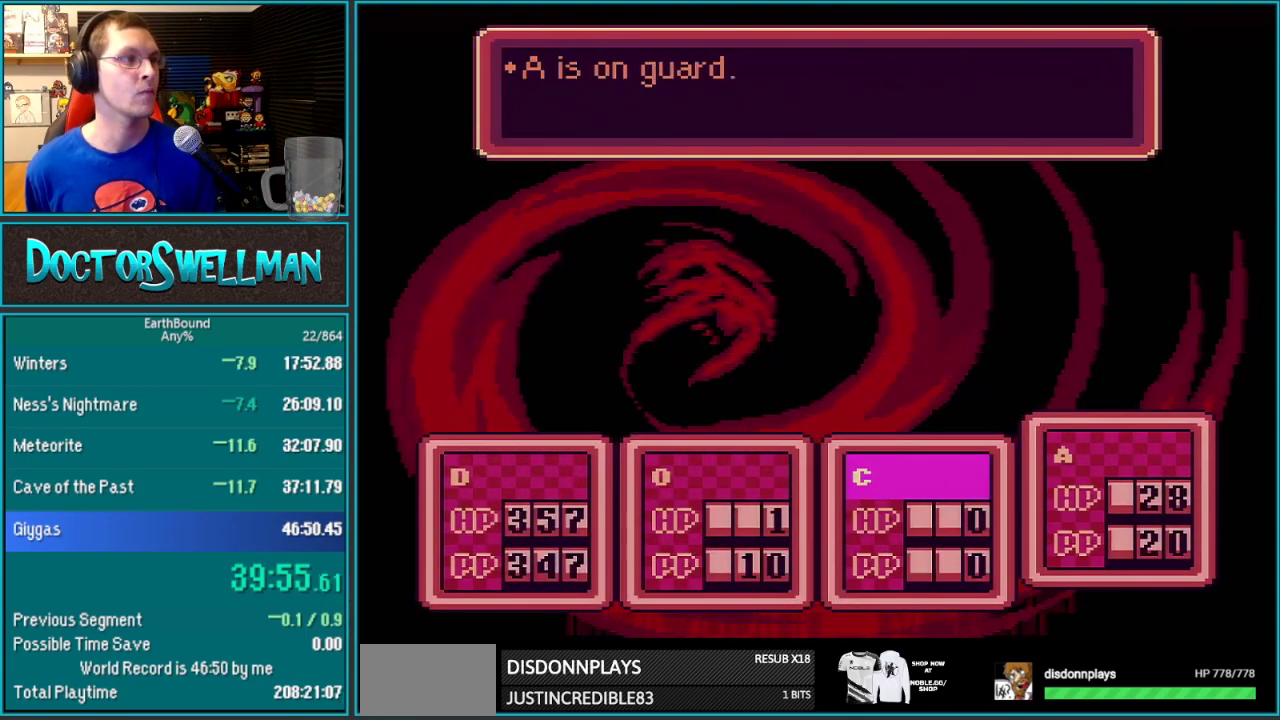
{"buttons": [], "events": []}
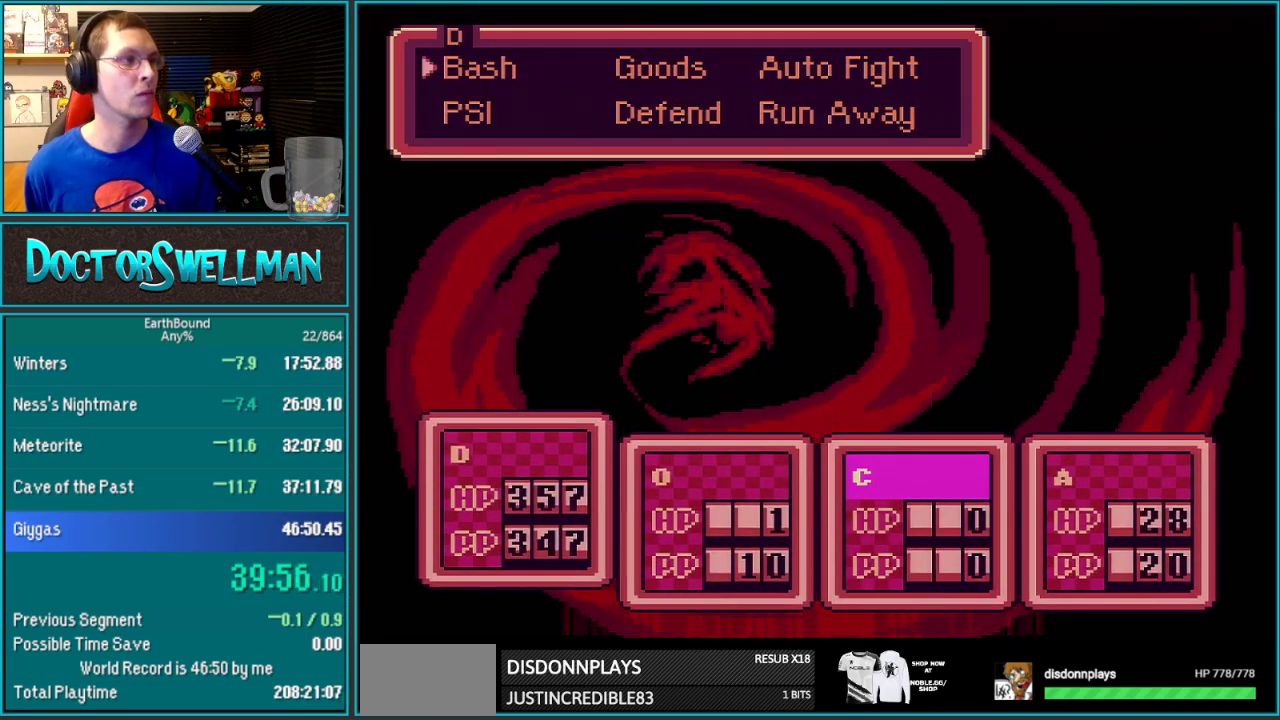
{"buttons": [], "events": [[217, "A", "down"], [317, "A", "up"]]}
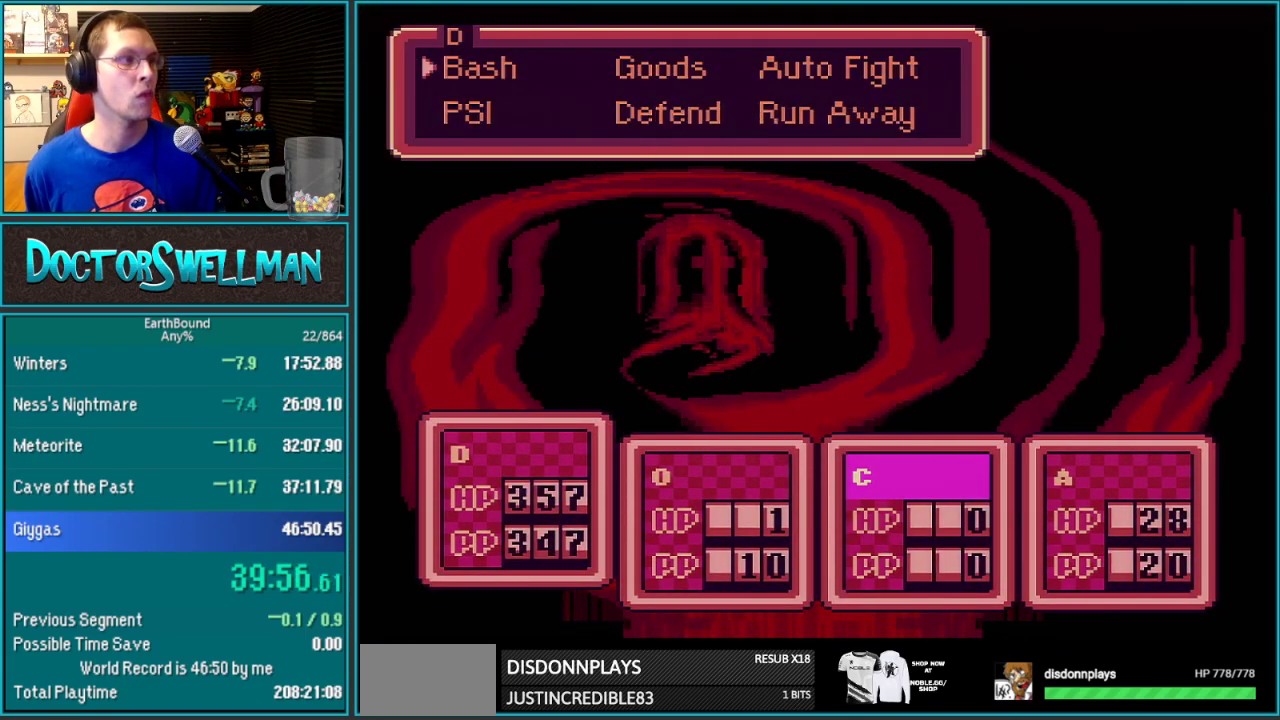
{"buttons": ["B"]}
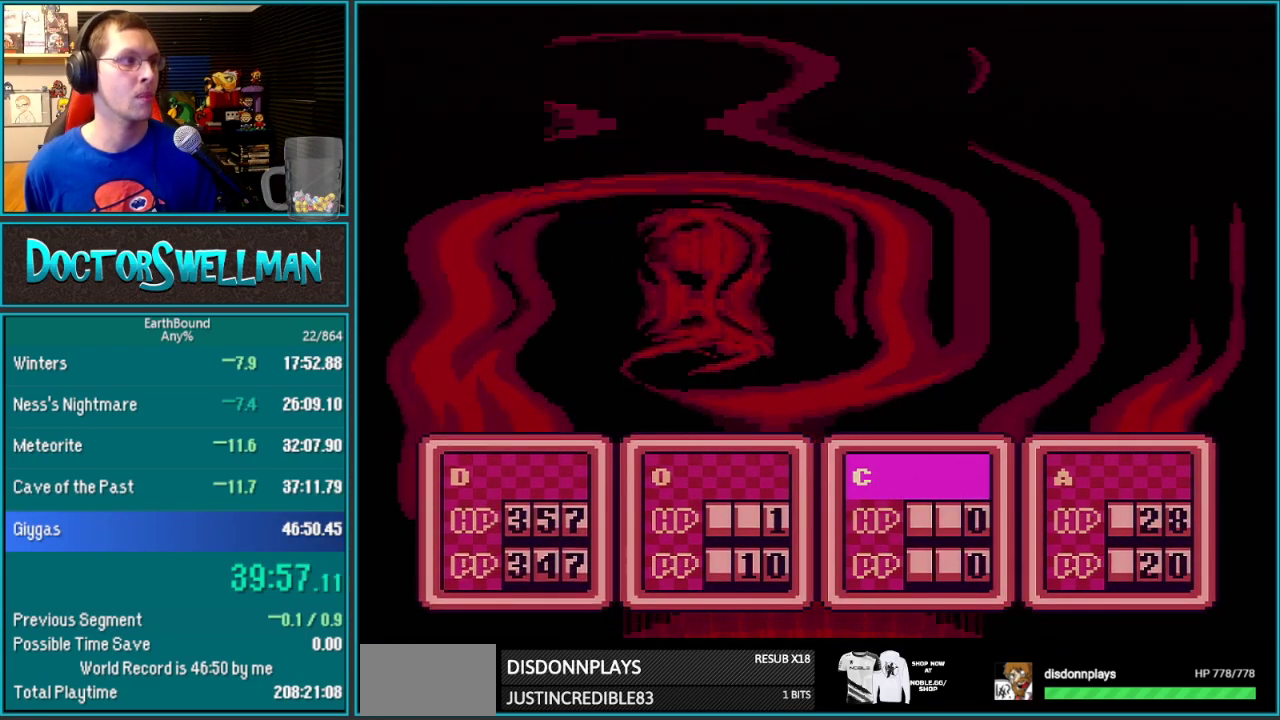
{"buttons": []}
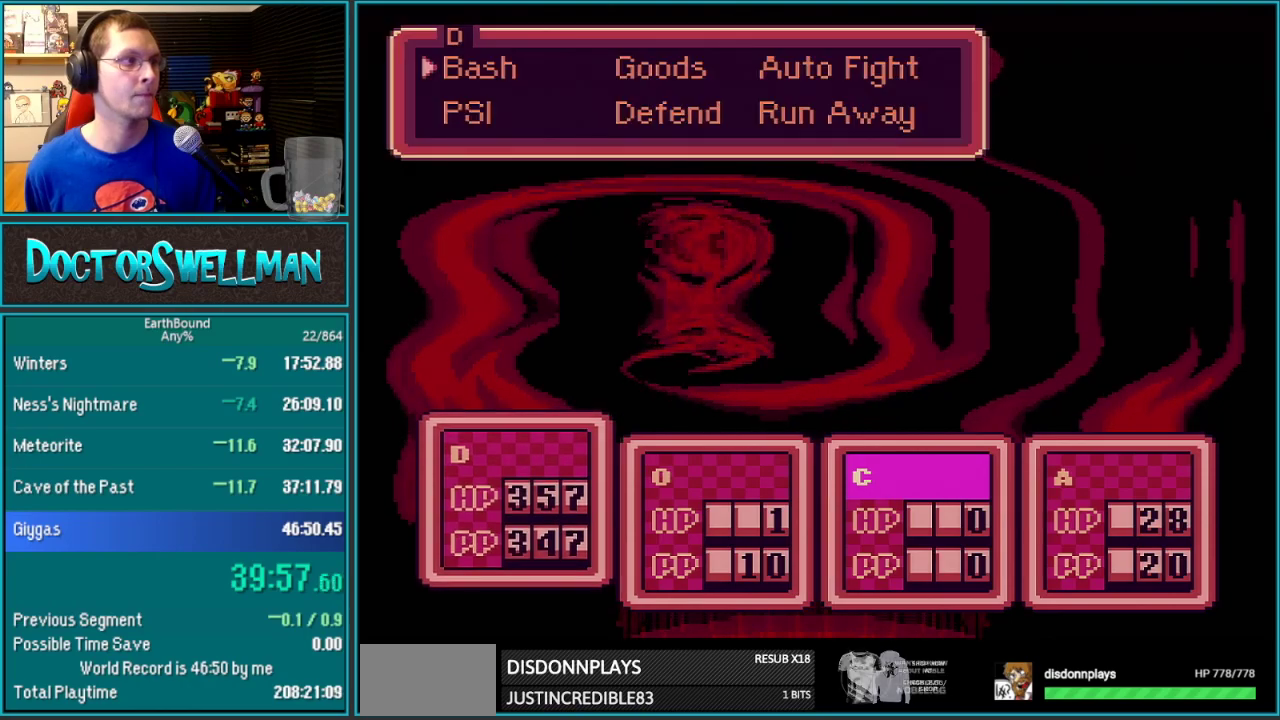
{"buttons": ["DPAD_DOWN"], "events": [[33, "A", "down"], [133, "A", "up"], [217, "A", "down"], [383, "A", "up"], [500, "DPAD_DOWN", "down"]]}